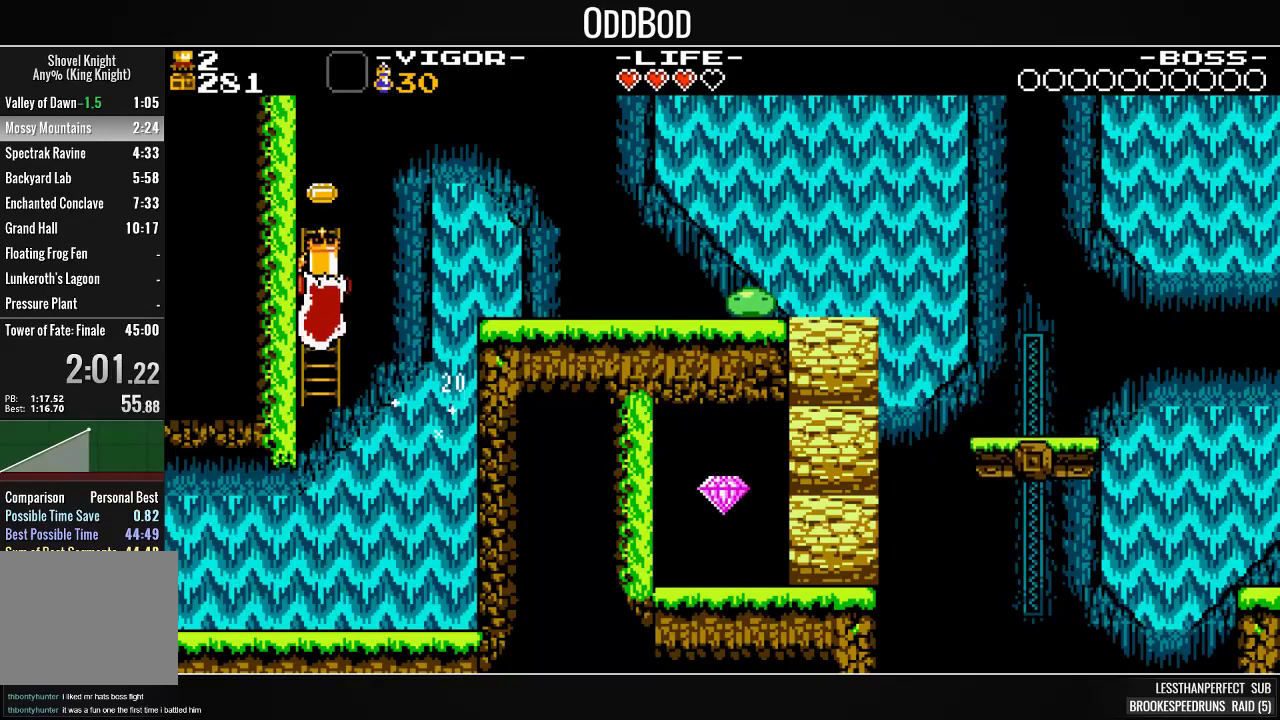
Gameplay with a controller (PlayStation layout); each line is a JSON object with the inputs held at the frame after it. "events" lists button and stick changes between this image and that frame as [ms after this image, input, new state], when the widget could be followed in between. Not read: L3 left_stick.
{"buttons": ["DPAD_RIGHT"], "right_stick": "center", "events": [[133, "DPAD_UP", "up"], [167, "DPAD_RIGHT", "down"], [200, "SQUARE", "down"], [367, "SQUARE", "up"]]}
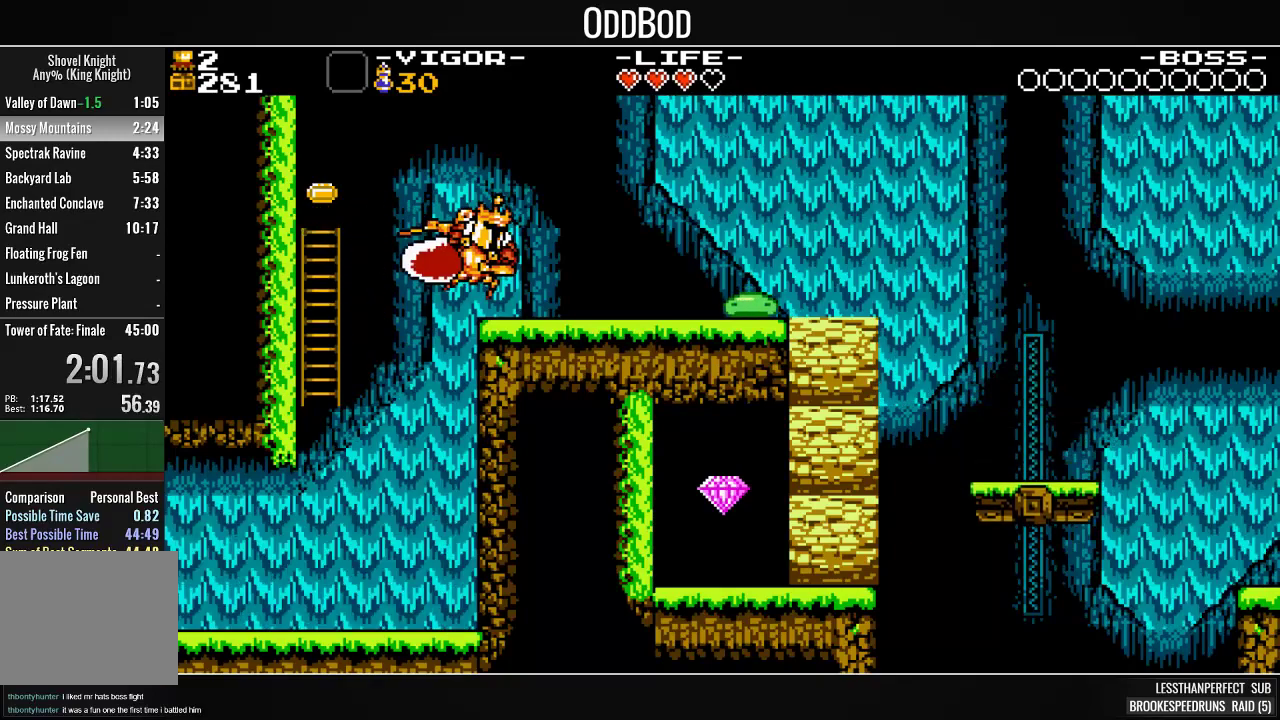
{"buttons": ["CROSS", "SQUARE", "DPAD_RIGHT"], "right_stick": "center", "events": [[33, "SQUARE", "down"], [167, "SQUARE", "up"], [333, "CROSS", "down"], [467, "SQUARE", "down"]]}
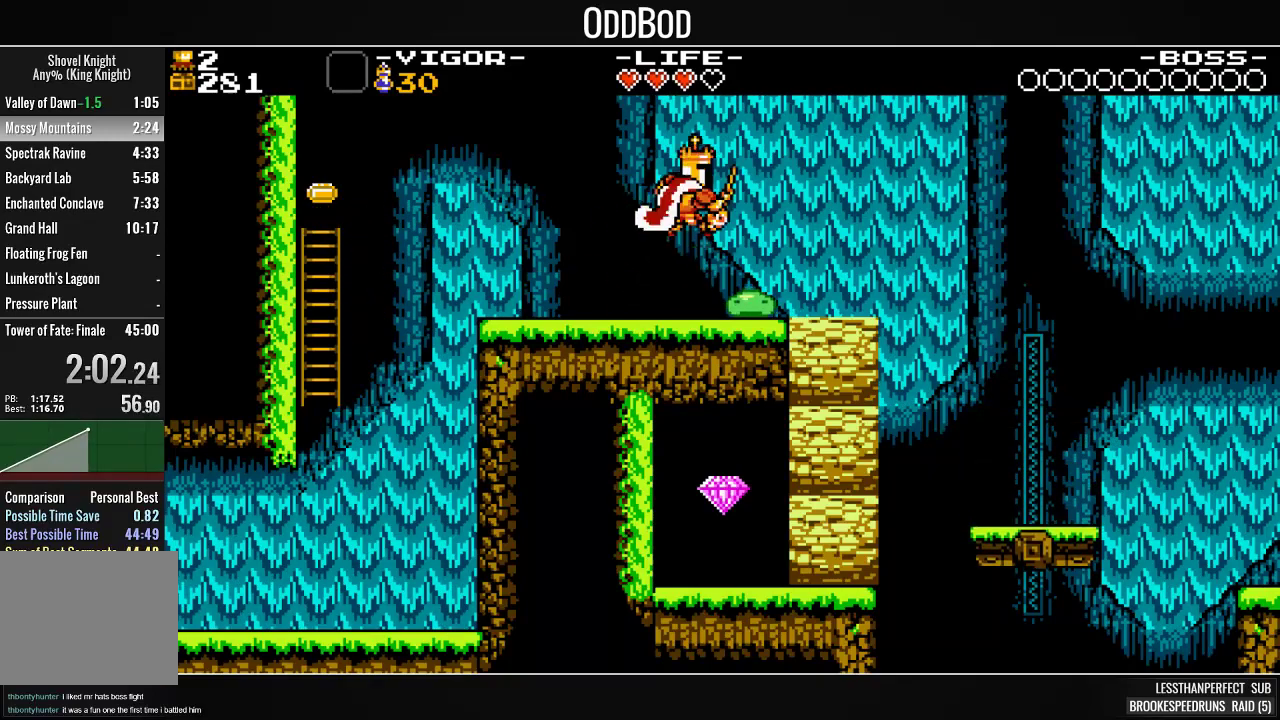
{"buttons": ["DPAD_RIGHT"], "right_stick": "center", "events": [[133, "SQUARE", "up"], [233, "SQUARE", "down"], [400, "CROSS", "up"], [400, "SQUARE", "up"]]}
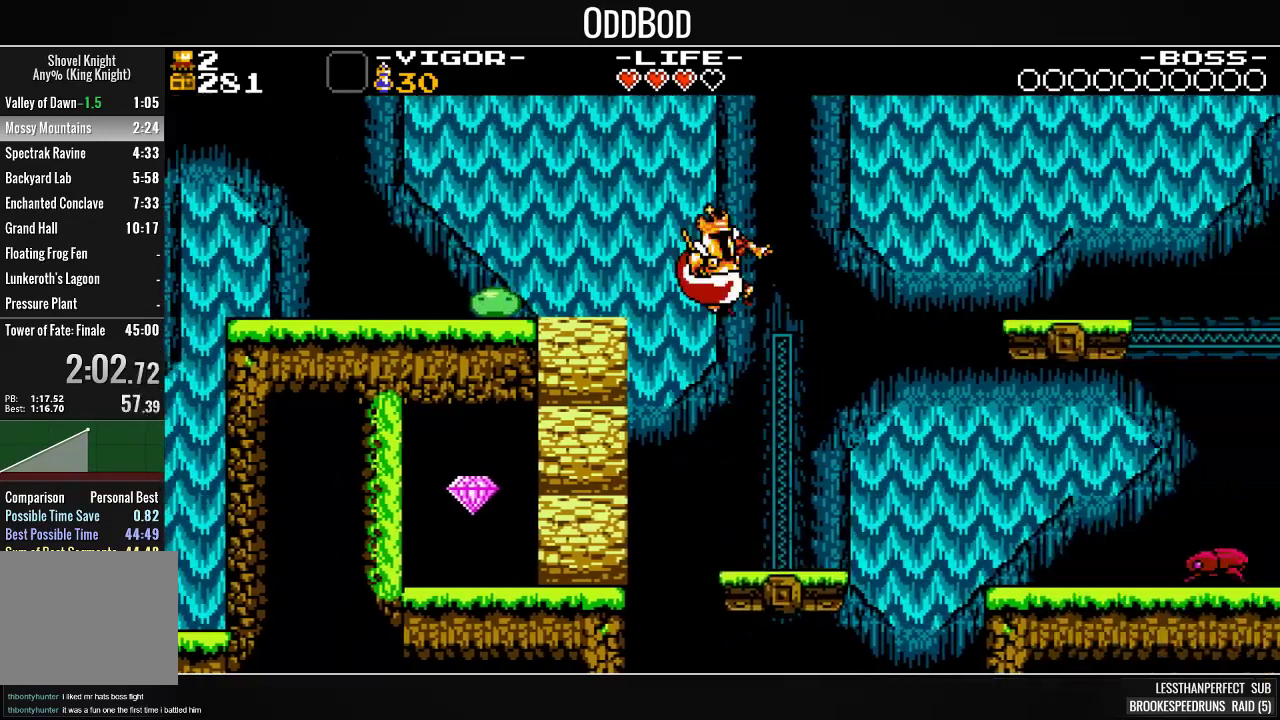
{"buttons": ["CROSS", "DPAD_RIGHT"], "right_stick": "center", "events": [[67, "DPAD_RIGHT", "up"], [267, "DPAD_RIGHT", "down"], [333, "DPAD_RIGHT", "up"], [367, "DPAD_RIGHT", "down"], [433, "CROSS", "down"]]}
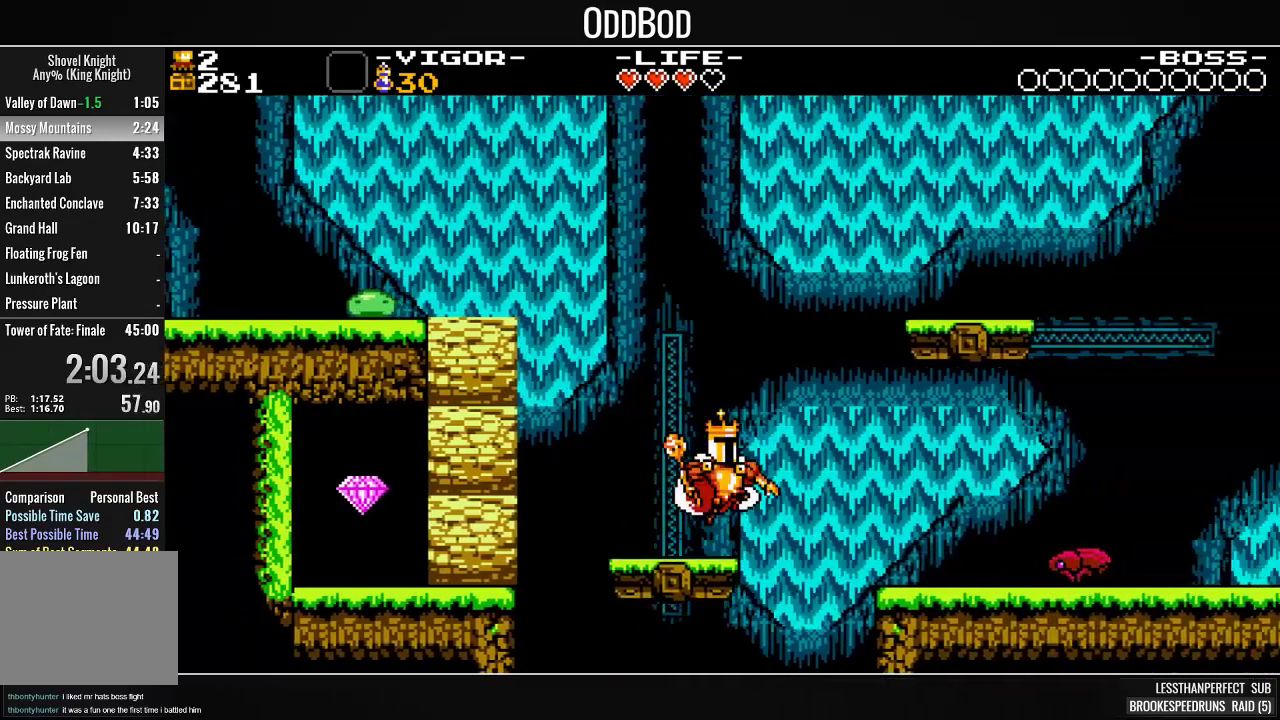
{"buttons": ["CROSS", "SQUARE", "DPAD_RIGHT"], "right_stick": "center", "events": [[333, "SQUARE", "down"]]}
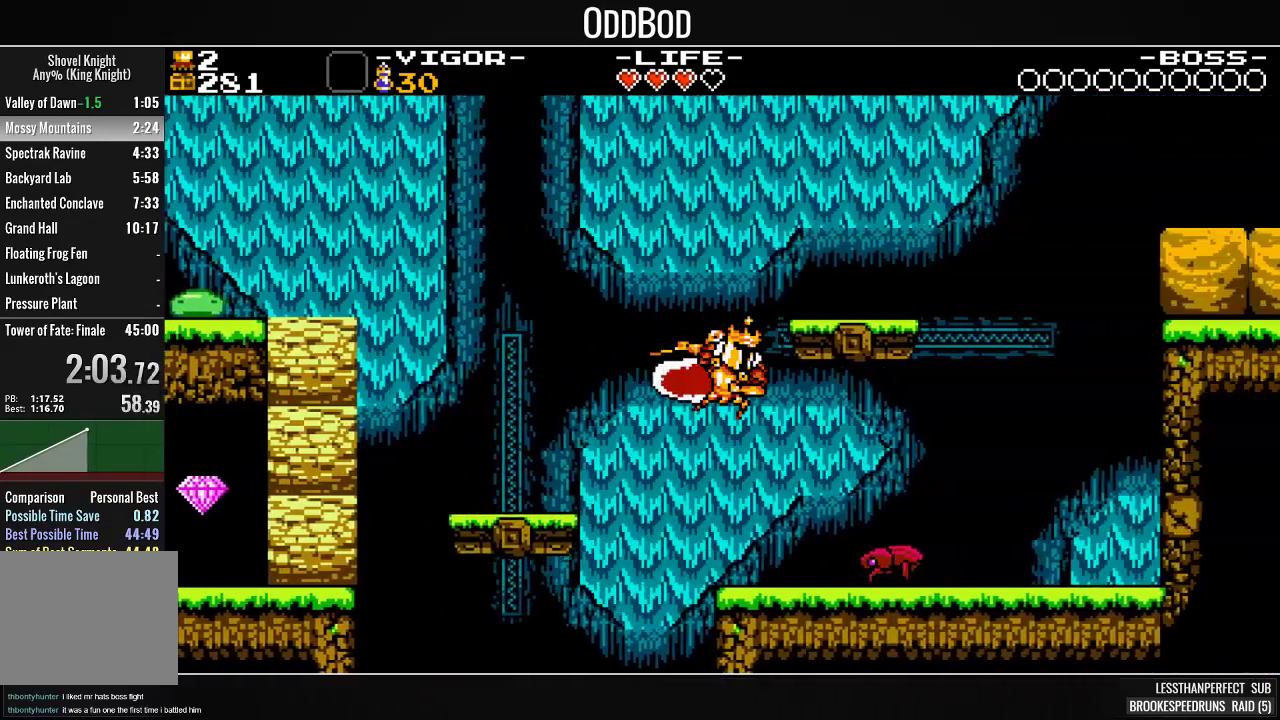
{"buttons": ["DPAD_RIGHT"], "right_stick": "center", "events": [[233, "SQUARE", "up"], [300, "CROSS", "up"]]}
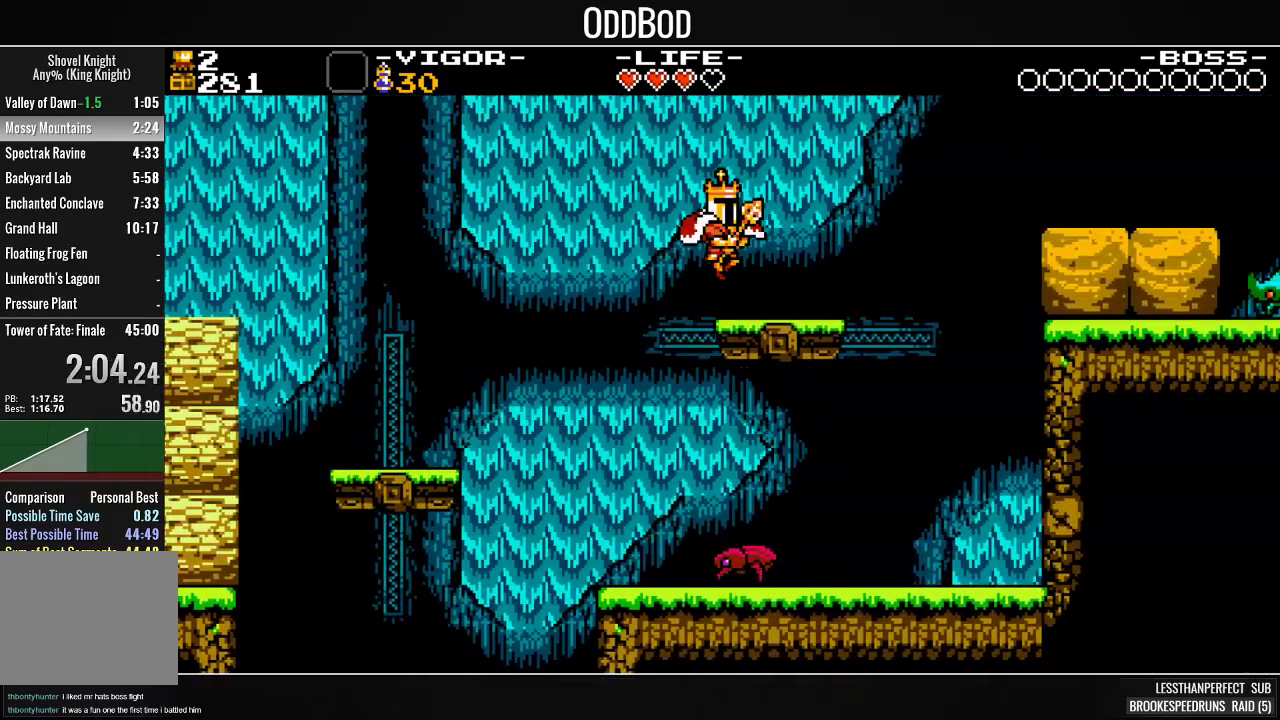
{"buttons": ["CROSS", "DPAD_RIGHT"], "right_stick": "center", "events": [[333, "CROSS", "down"]]}
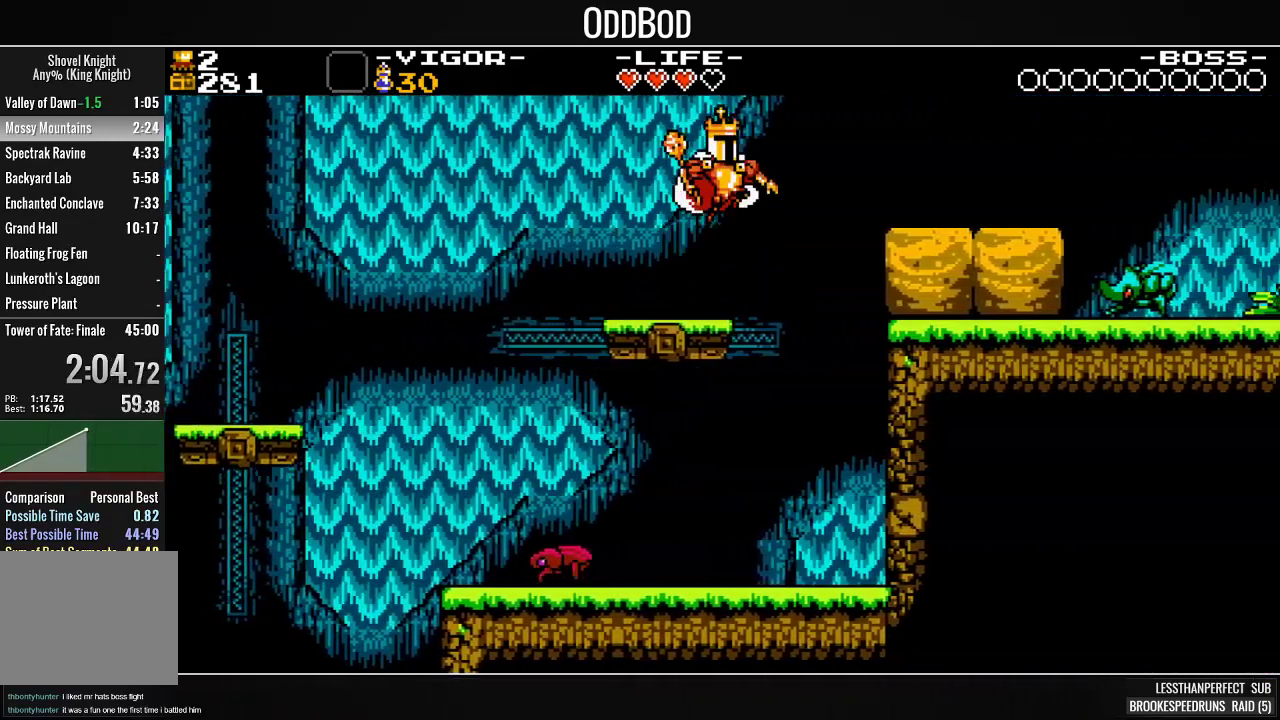
{"buttons": ["DPAD_RIGHT"], "right_stick": "center", "events": [[67, "SQUARE", "down"], [233, "SQUARE", "up"], [267, "CROSS", "up"], [333, "SQUARE", "down"], [467, "SQUARE", "up"]]}
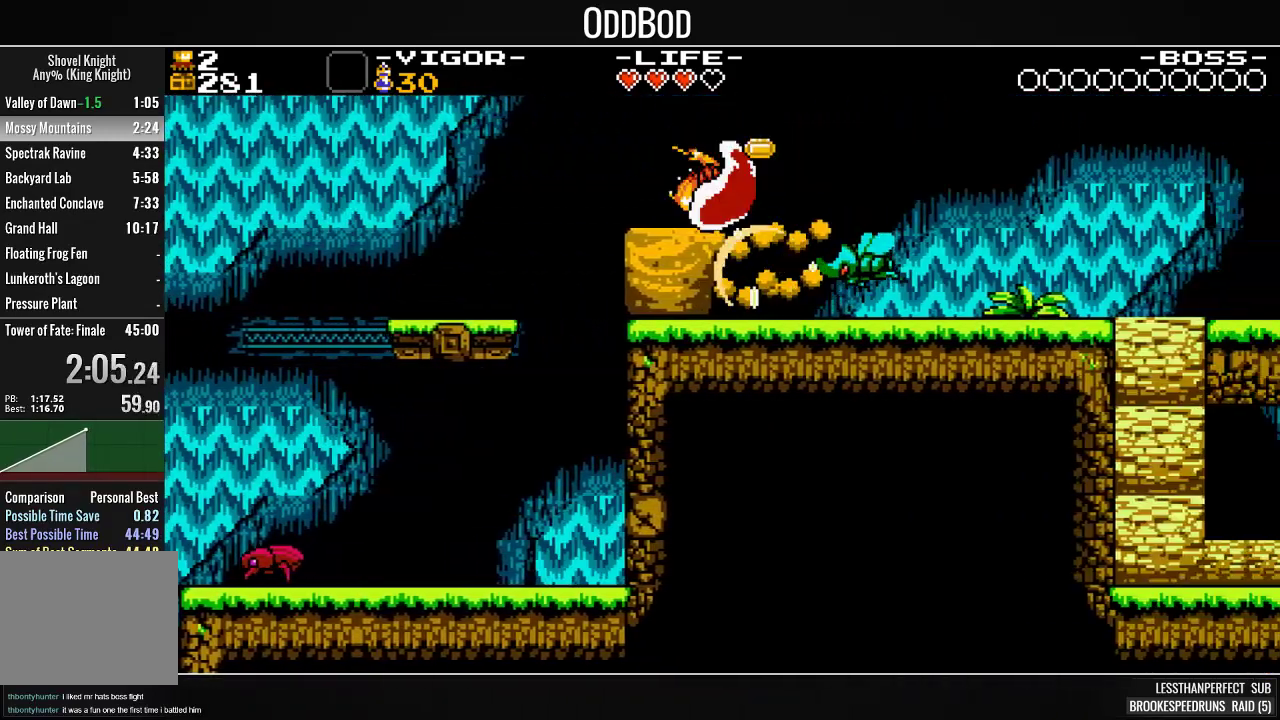
{"buttons": ["DPAD_RIGHT"], "right_stick": "center", "events": [[100, "CROSS", "down"], [167, "SQUARE", "down"], [300, "CROSS", "up"], [367, "SQUARE", "up"]]}
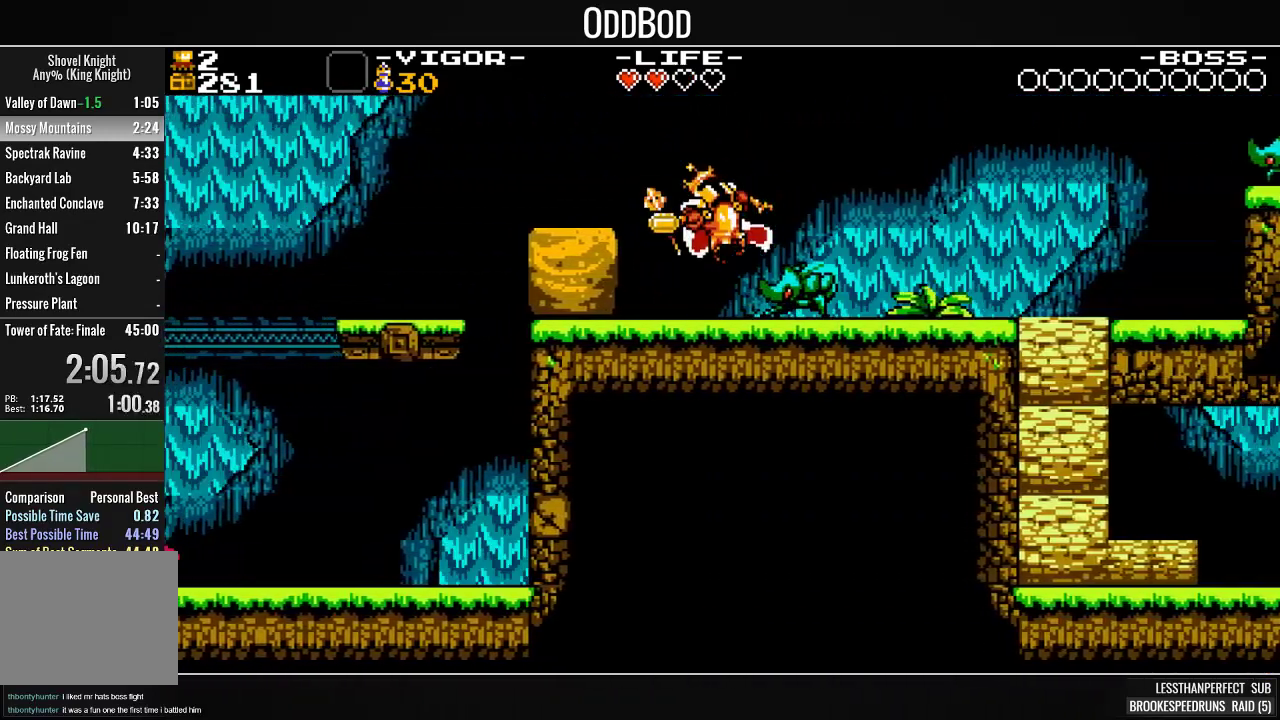
{"buttons": ["DPAD_RIGHT"], "right_stick": "center", "events": [[367, "SQUARE", "down"], [500, "SQUARE", "up"]]}
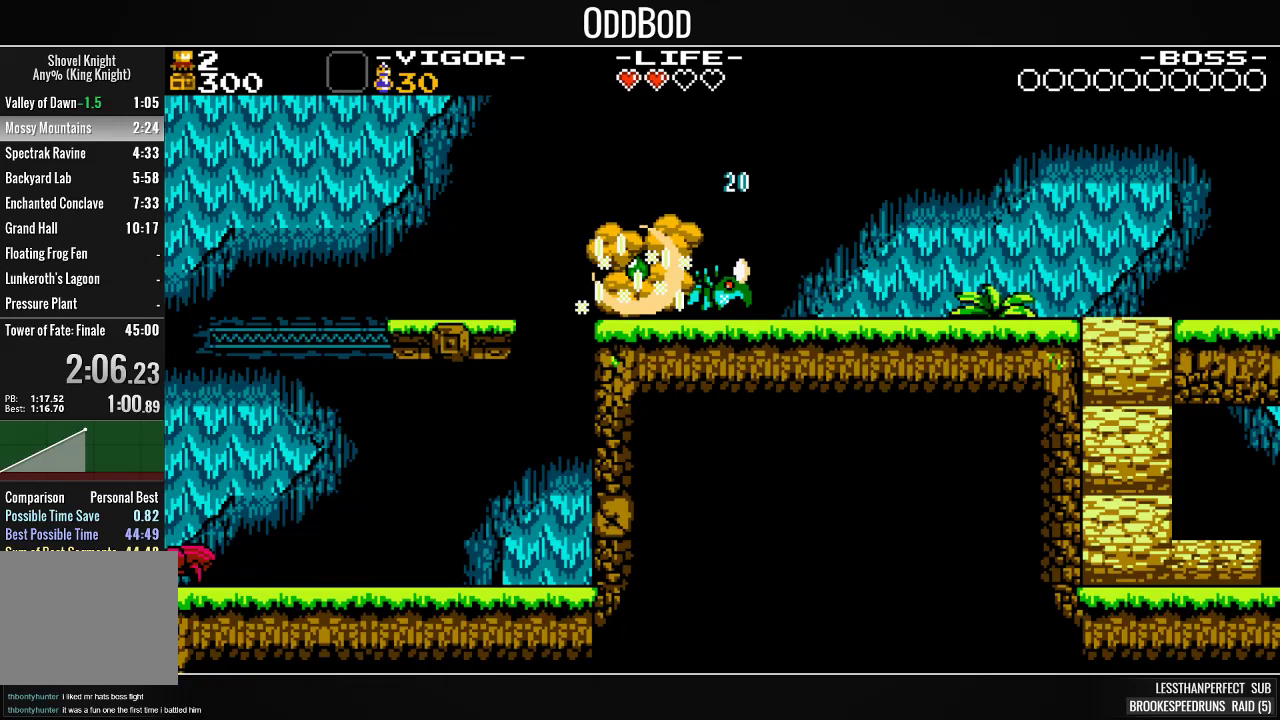
{"buttons": ["DPAD_RIGHT"], "right_stick": "center", "events": []}
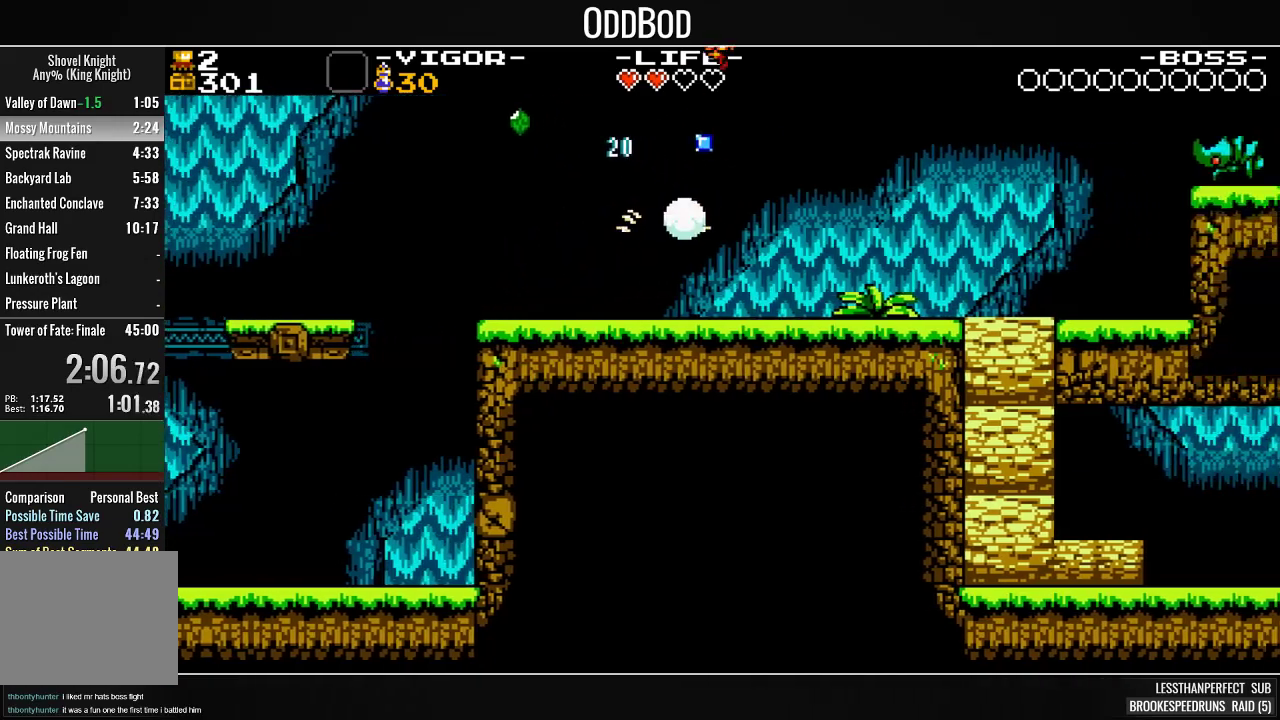
{"buttons": ["DPAD_RIGHT"], "right_stick": "center", "events": [[367, "SQUARE", "down"], [467, "SQUARE", "up"]]}
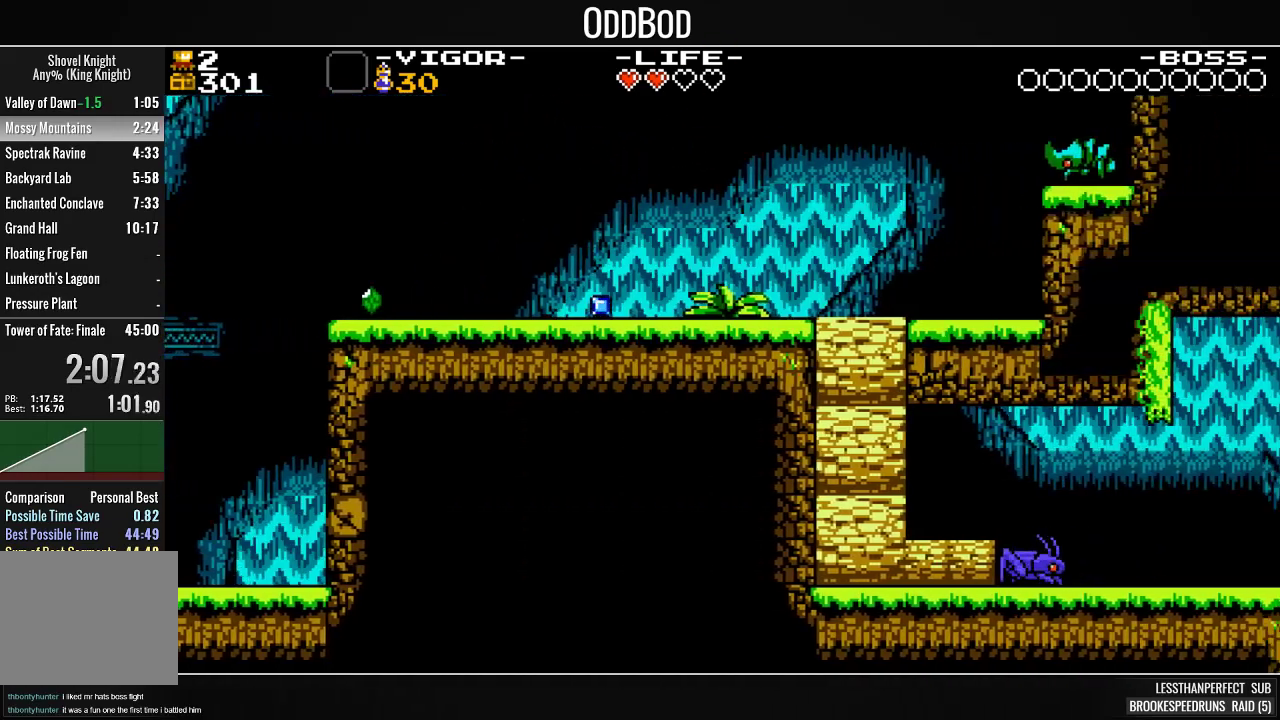
{"buttons": [], "right_stick": "center", "events": [[200, "SQUARE", "down"], [300, "SQUARE", "up"], [433, "DPAD_RIGHT", "up"]]}
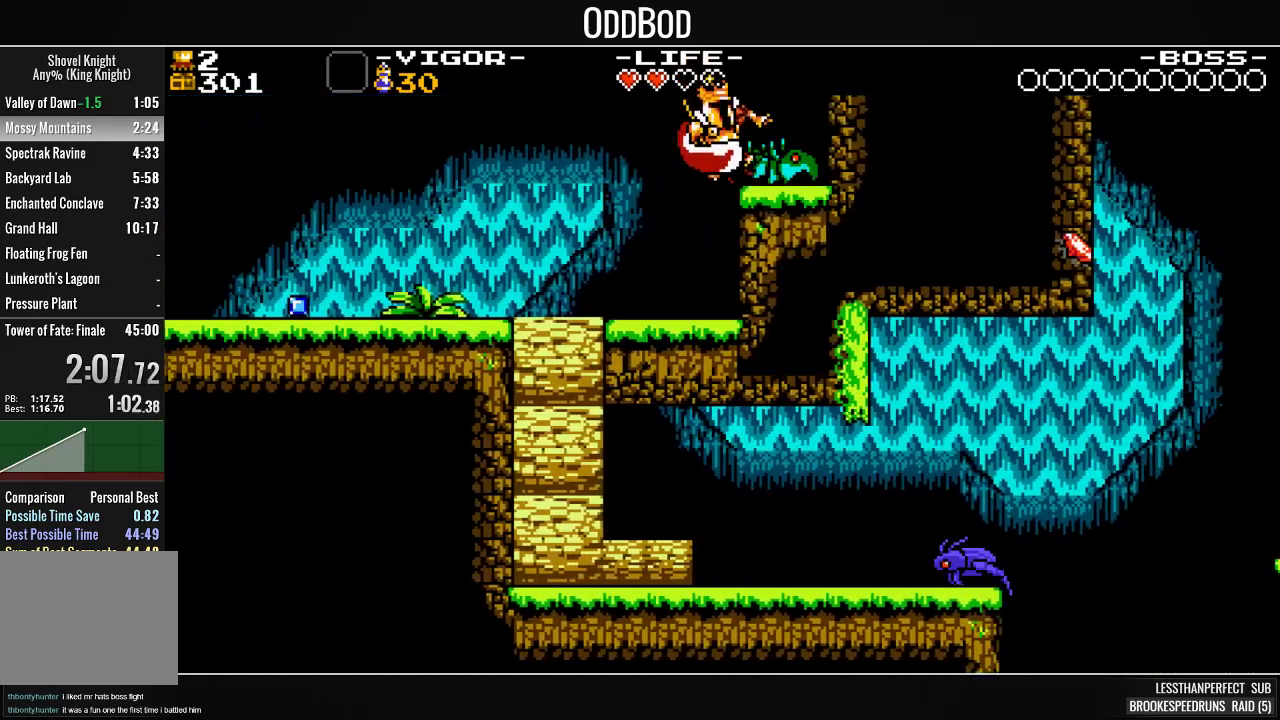
{"buttons": ["DPAD_LEFT"], "right_stick": "center", "events": [[100, "DPAD_LEFT", "down"], [300, "DPAD_LEFT", "up"], [500, "DPAD_LEFT", "down"]]}
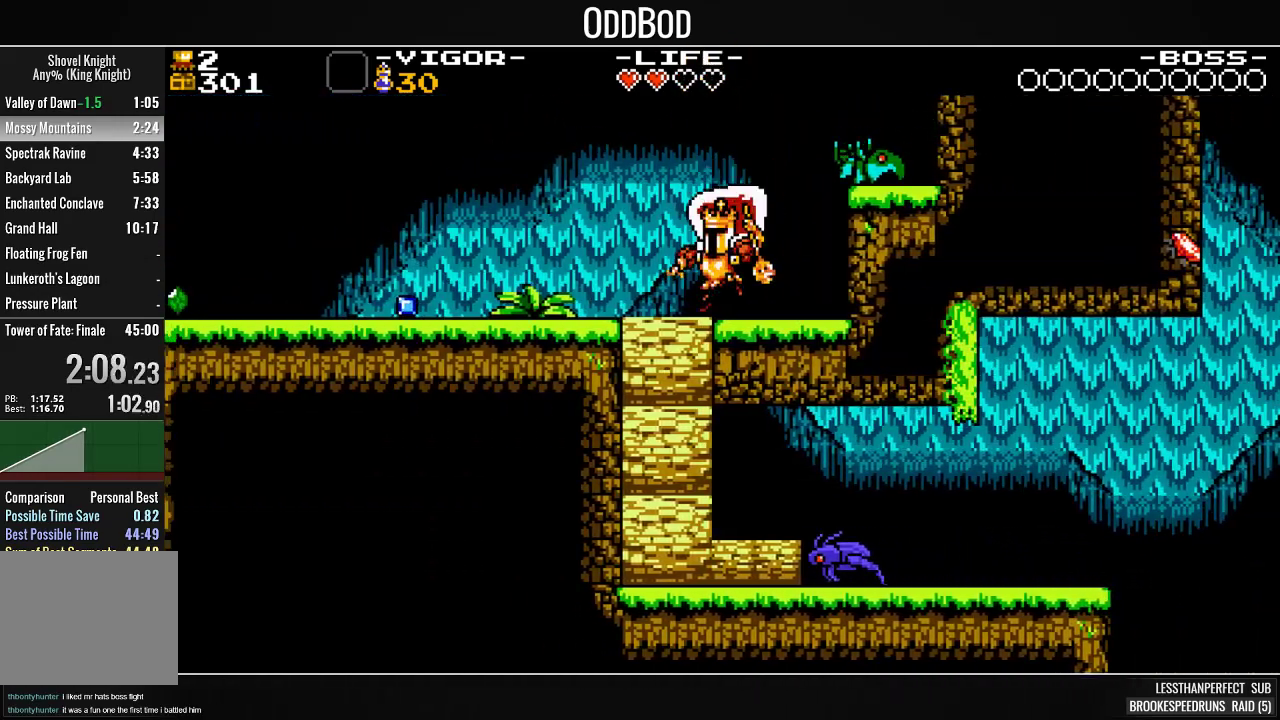
{"buttons": ["DPAD_RIGHT"], "right_stick": "center", "events": [[133, "DPAD_LEFT", "up"], [133, "SQUARE", "down"], [200, "DPAD_RIGHT", "down"], [400, "SQUARE", "up"]]}
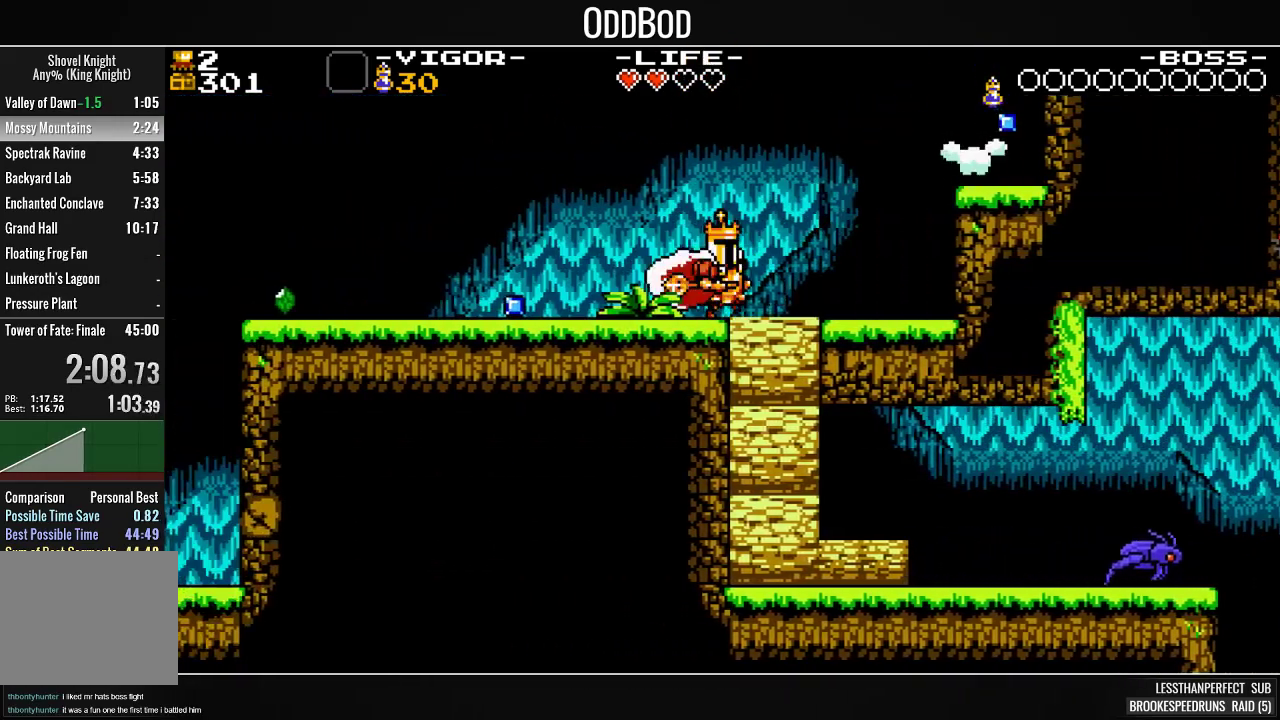
{"buttons": ["DPAD_RIGHT"], "right_stick": "center", "events": [[333, "SQUARE", "down"], [467, "SQUARE", "up"]]}
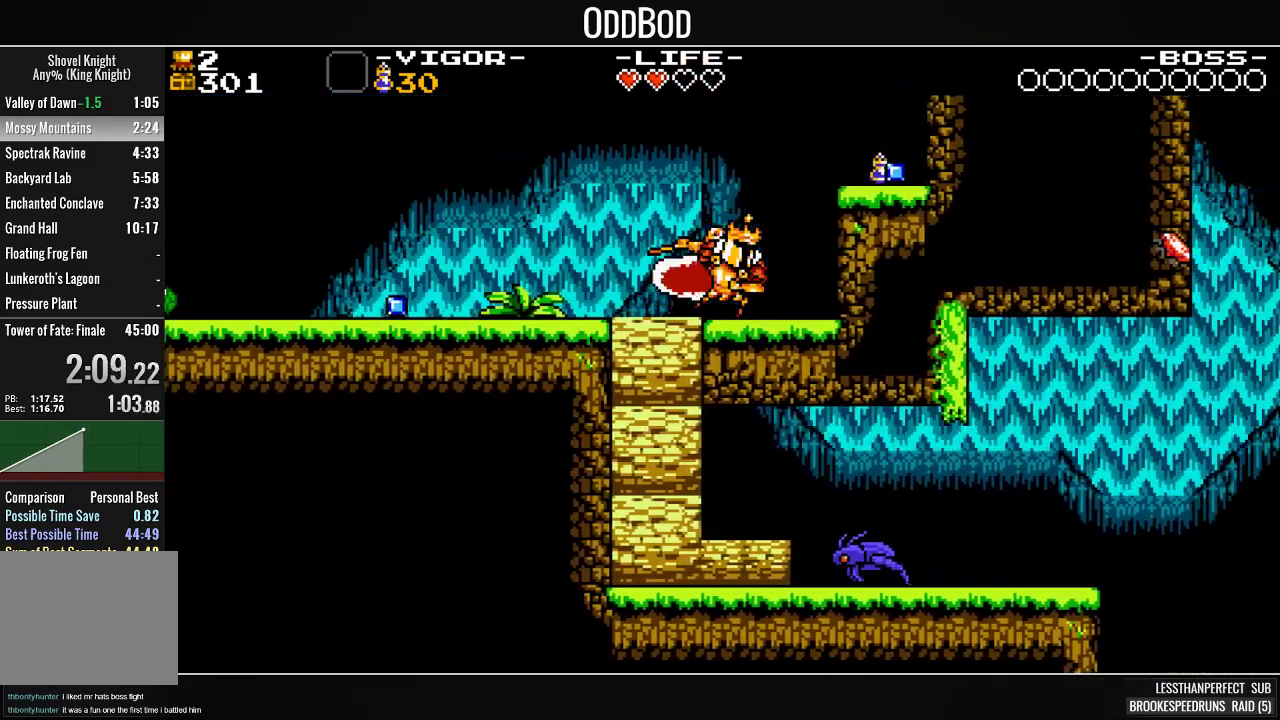
{"buttons": ["DPAD_LEFT"], "right_stick": "center", "events": [[67, "DPAD_RIGHT", "up"], [233, "DPAD_LEFT", "down"]]}
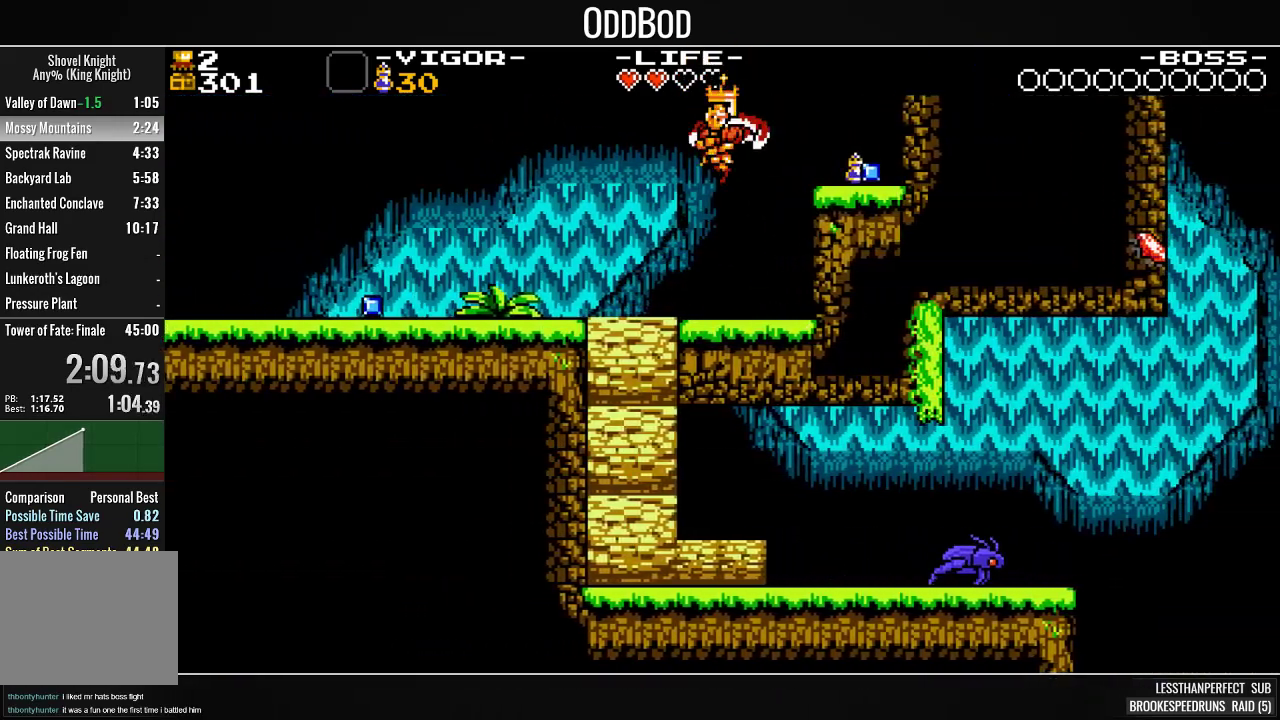
{"buttons": [], "right_stick": "center", "events": [[300, "DPAD_LEFT", "up"]]}
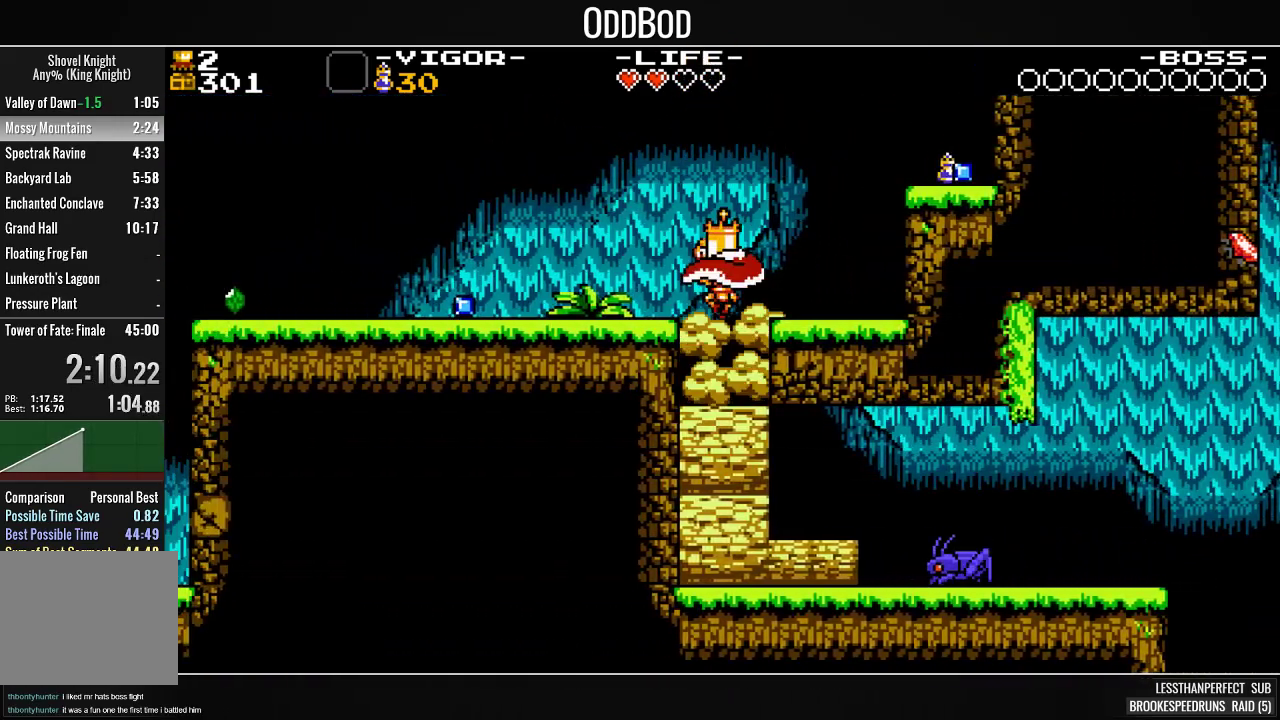
{"buttons": ["SQUARE", "DPAD_RIGHT"], "right_stick": "center", "events": [[300, "DPAD_RIGHT", "down"], [367, "CROSS", "down"], [467, "SQUARE", "down"], [500, "CROSS", "up"]]}
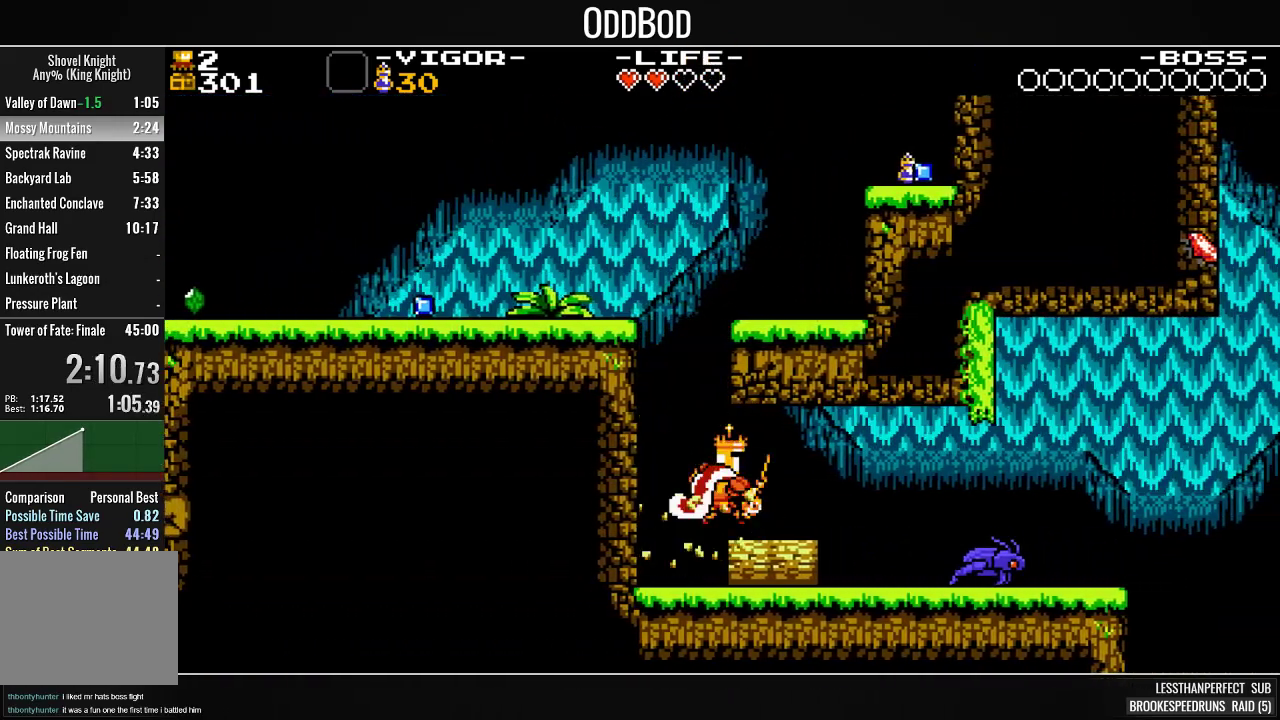
{"buttons": ["DPAD_RIGHT"], "right_stick": "center", "events": [[67, "SQUARE", "up"], [233, "SQUARE", "down"], [467, "SQUARE", "up"]]}
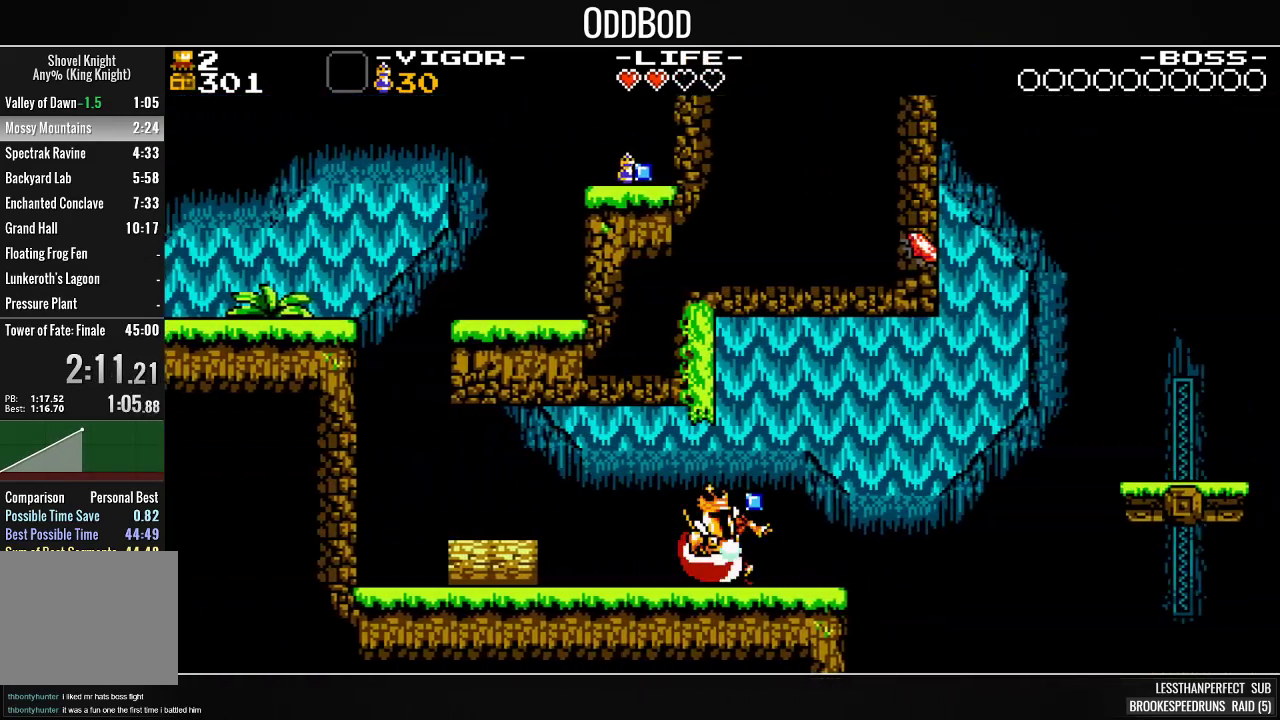
{"buttons": ["CROSS", "SQUARE", "DPAD_RIGHT"], "right_stick": "center", "events": [[200, "CROSS", "down"], [433, "SQUARE", "down"]]}
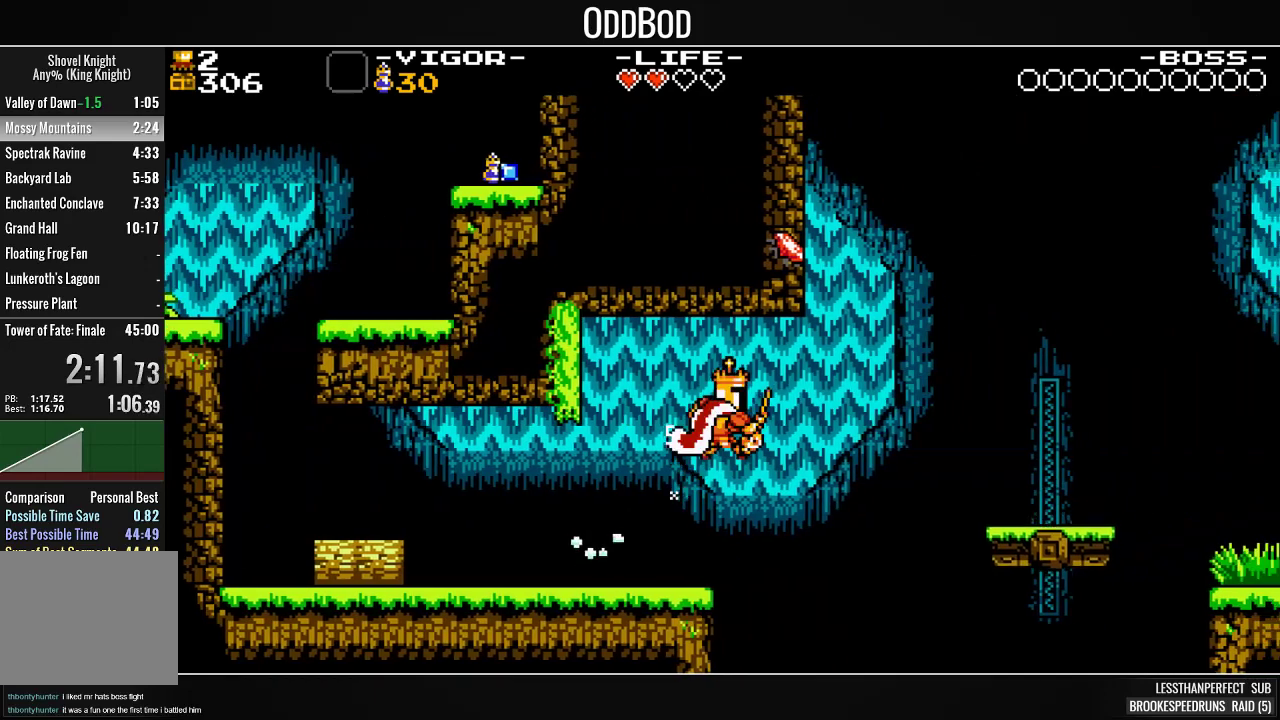
{"buttons": [], "right_stick": "center", "events": [[100, "SQUARE", "up"], [233, "SQUARE", "down"], [400, "CROSS", "up"], [400, "SQUARE", "up"], [500, "DPAD_RIGHT", "up"]]}
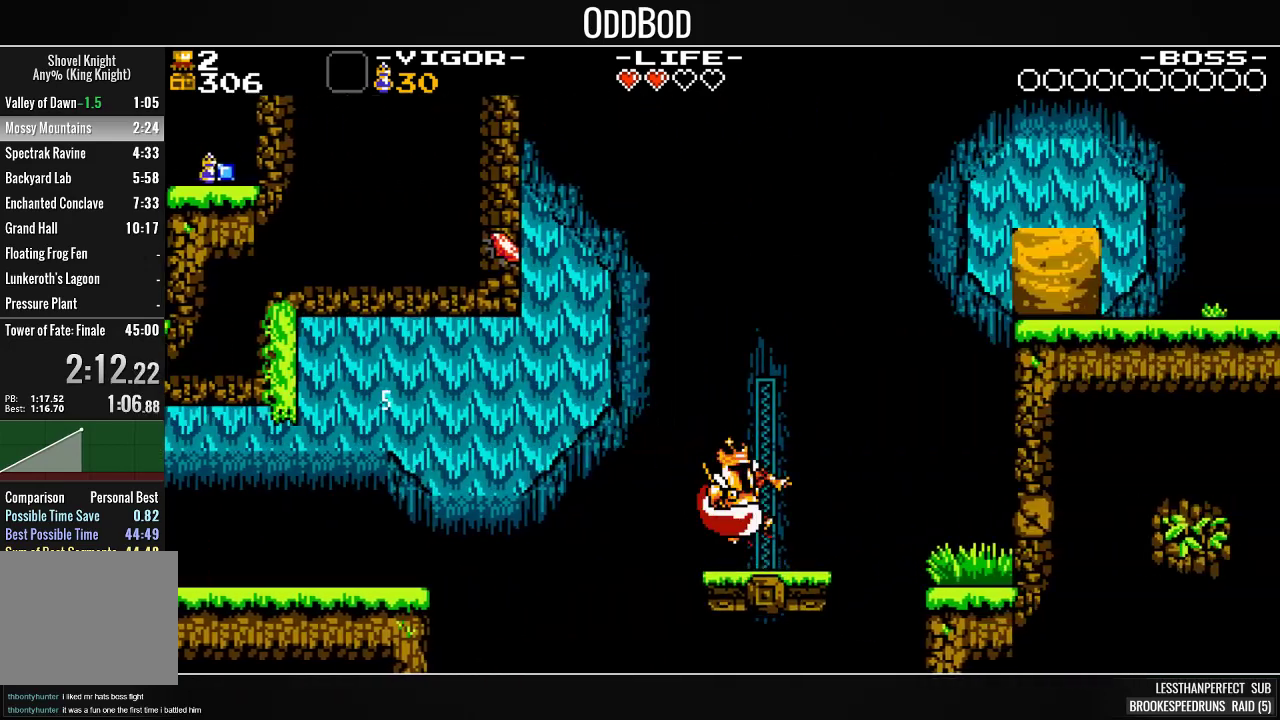
{"buttons": [], "right_stick": "center", "events": [[133, "CROSS", "down"], [300, "CROSS", "up"]]}
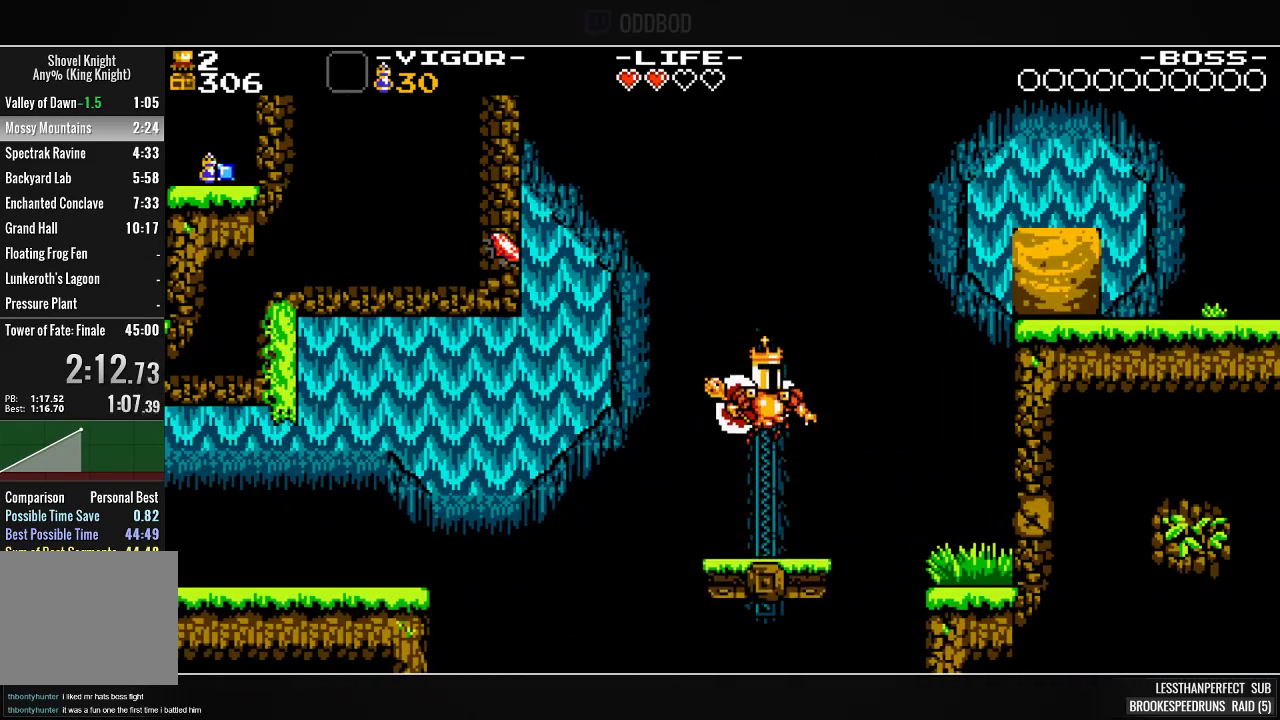
{"buttons": ["CROSS", "DPAD_RIGHT"], "right_stick": "center", "events": [[267, "DPAD_RIGHT", "down"], [367, "CROSS", "down"], [400, "SQUARE", "down"], [467, "SQUARE", "up"]]}
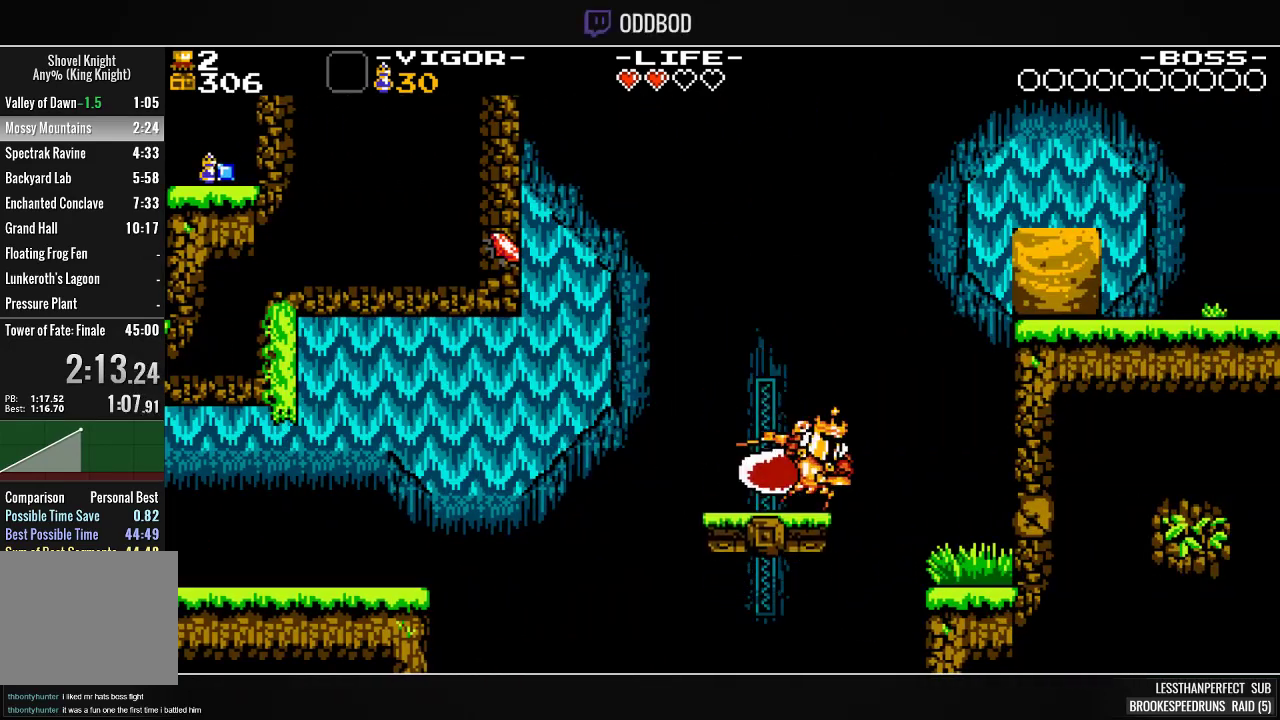
{"buttons": [], "right_stick": "center", "events": [[200, "DPAD_RIGHT", "up"], [367, "CROSS", "up"]]}
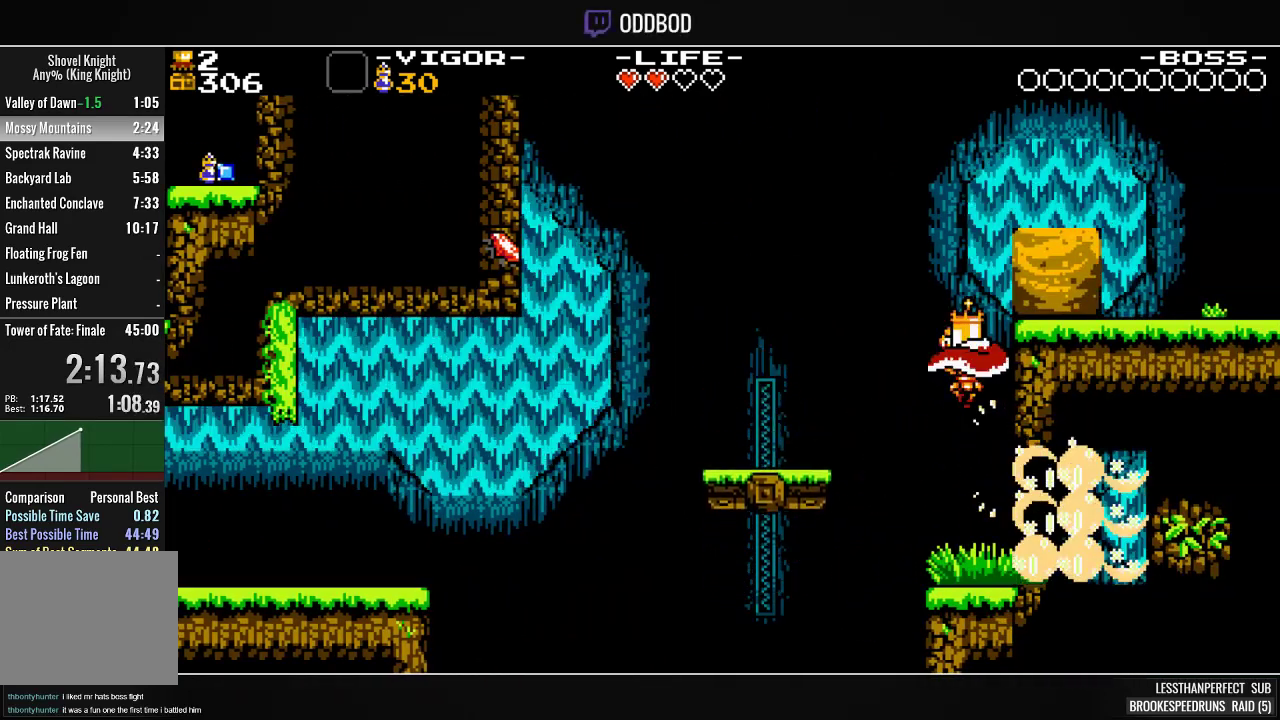
{"buttons": ["DPAD_RIGHT"], "right_stick": "center", "events": [[200, "DPAD_LEFT", "down"], [333, "DPAD_LEFT", "up"], [500, "DPAD_RIGHT", "down"]]}
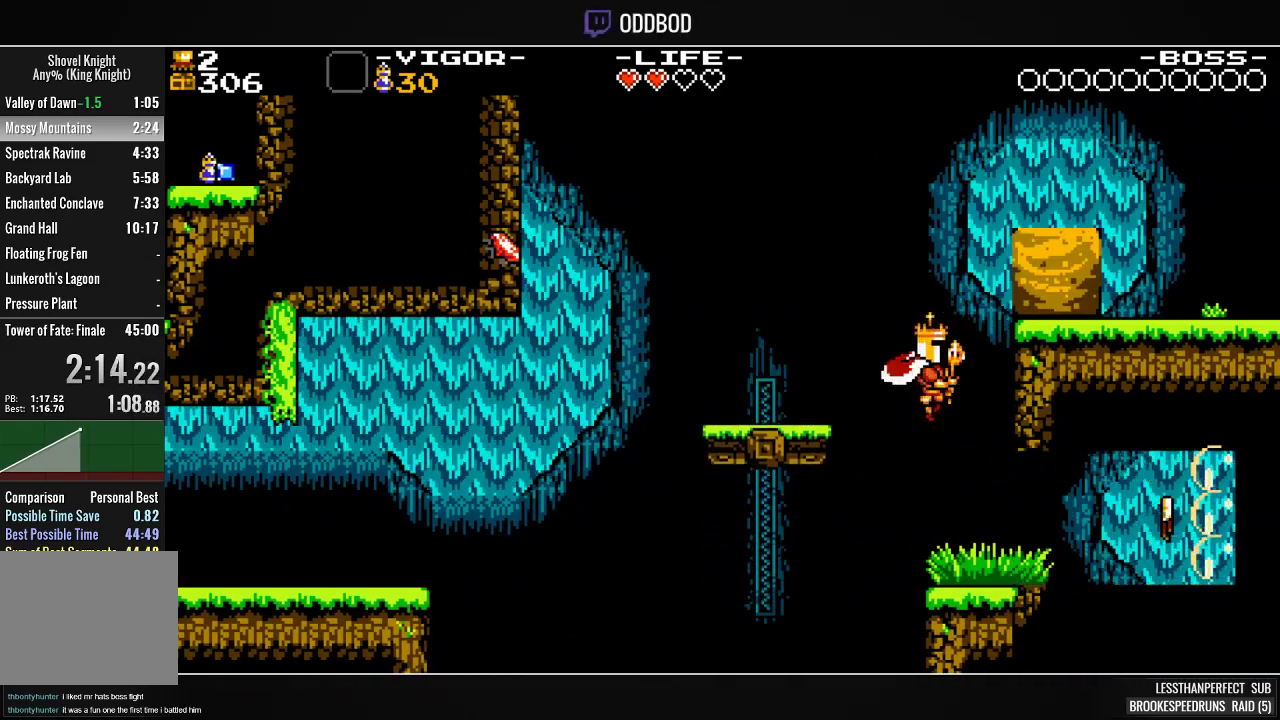
{"buttons": ["CROSS", "DPAD_RIGHT"], "right_stick": "center", "events": [[100, "DPAD_RIGHT", "up"], [300, "CROSS", "down"], [500, "DPAD_RIGHT", "down"]]}
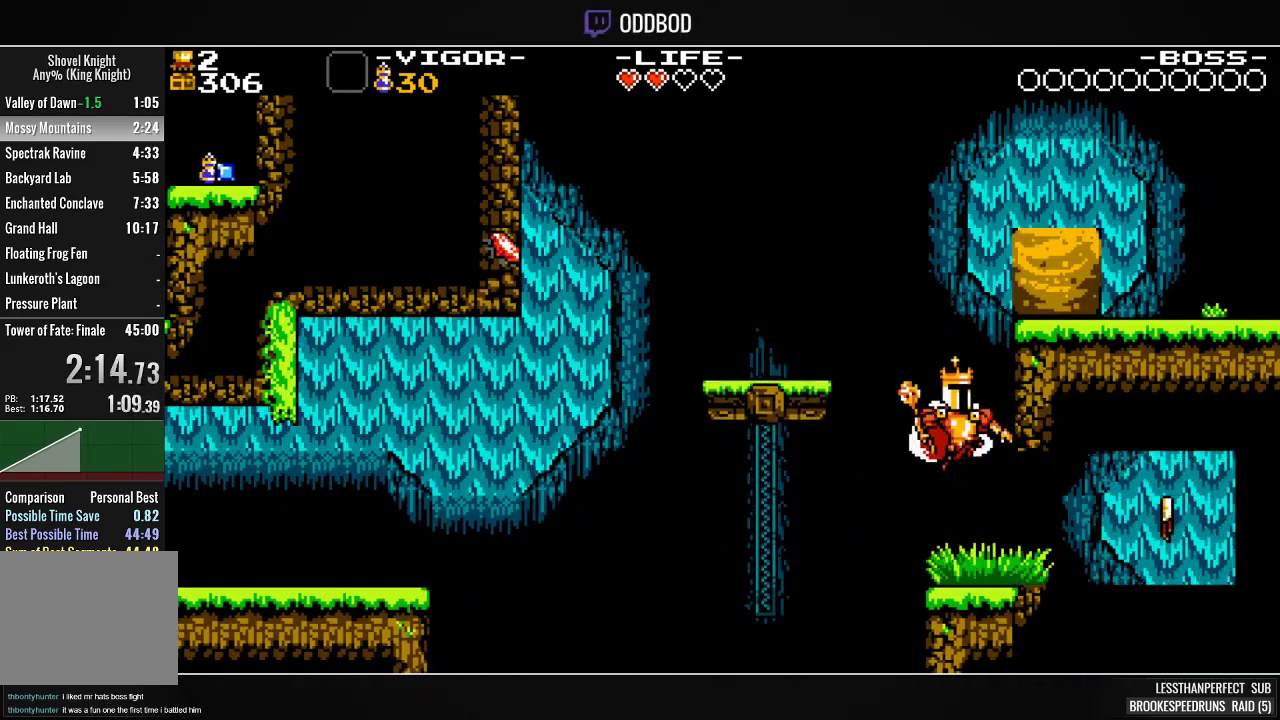
{"buttons": ["DPAD_LEFT"], "right_stick": "center", "events": [[33, "SQUARE", "down"], [200, "DPAD_RIGHT", "up"], [267, "DPAD_LEFT", "down"], [467, "CROSS", "up"], [467, "SQUARE", "up"]]}
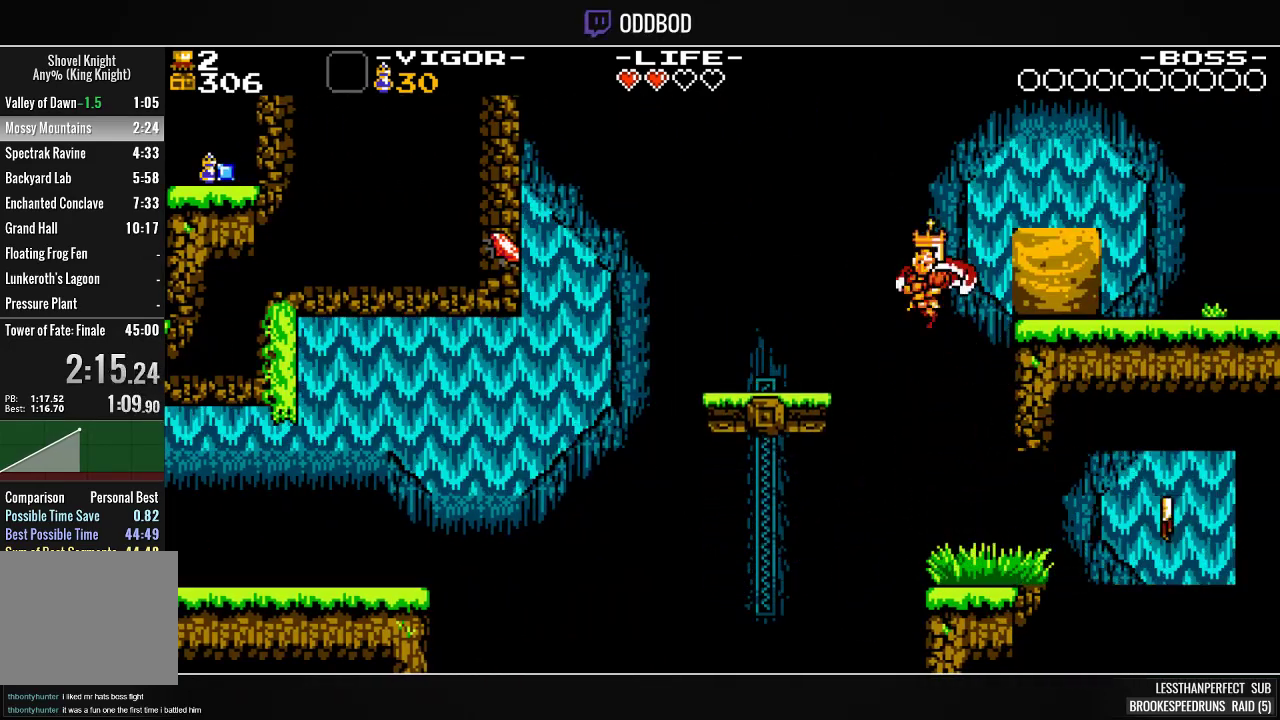
{"buttons": ["CROSS", "DPAD_RIGHT"], "right_stick": "center", "events": [[367, "DPAD_LEFT", "up"], [500, "CROSS", "down"], [500, "DPAD_RIGHT", "down"]]}